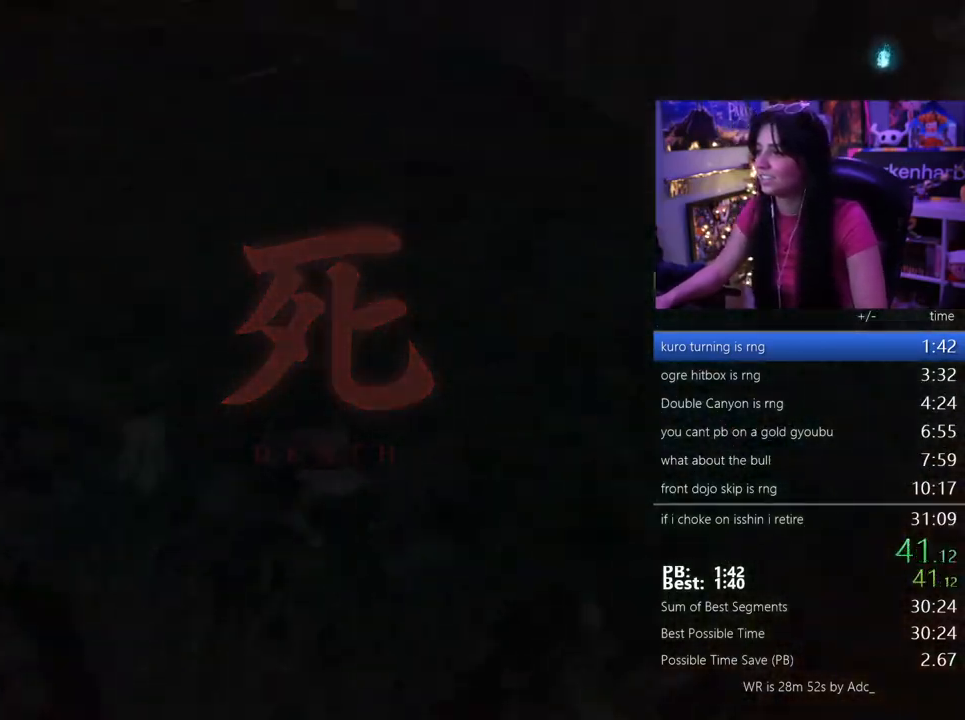
Gameplay with keyboard and mouse; each line is a JSON object with the keys and mouse buttons held at the frame after it. "events" lists presses ("down") and releases ("up") of "1", "2", "3", "4", "5", "a", "alt", "c", "caps_lock", "ctrl", "d", "e", "f", "g", "q", "r", "s", "shift", "space", "t", "tab", "v", "w", "x", "z", "mouse_left", "mouse_wheel" and "mouse_right" between this image and that frame as [ms after this image, input, new state], when the widget could be followed in between. "mouse_left", "mouse_wheel", "mouse_right" = the "left", "wheel", "right" buttons of the "mouse" list. No other keys are recorded. "wheel" means that the mouse wheel is clicked or scrolled. Not read: mouse_move.
{"keys": [], "mouse": [], "events": []}
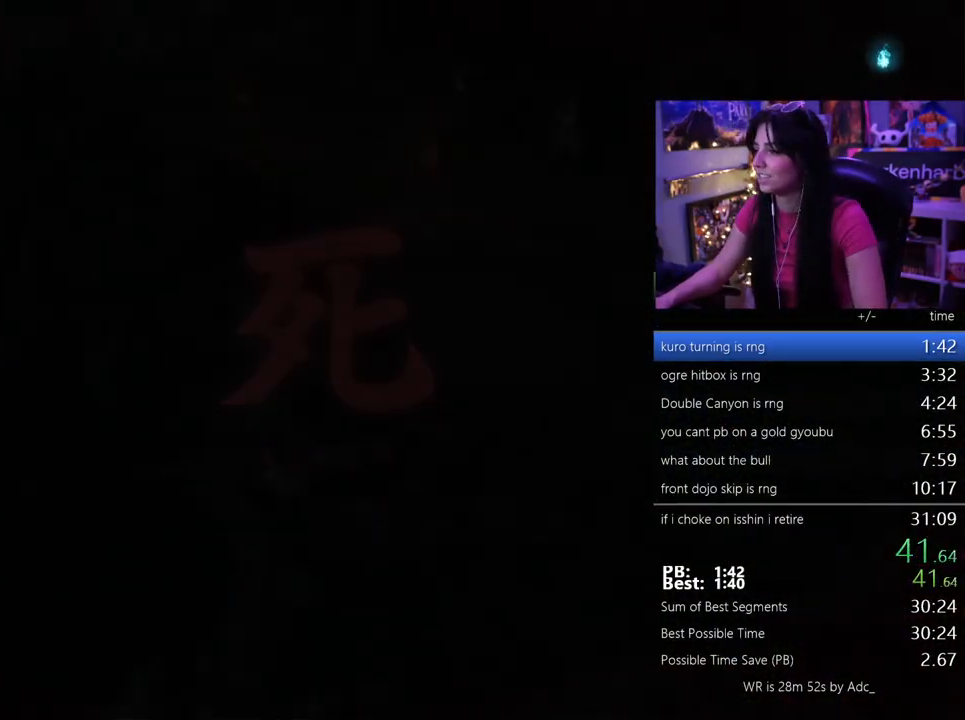
{"keys": [], "mouse": [], "events": []}
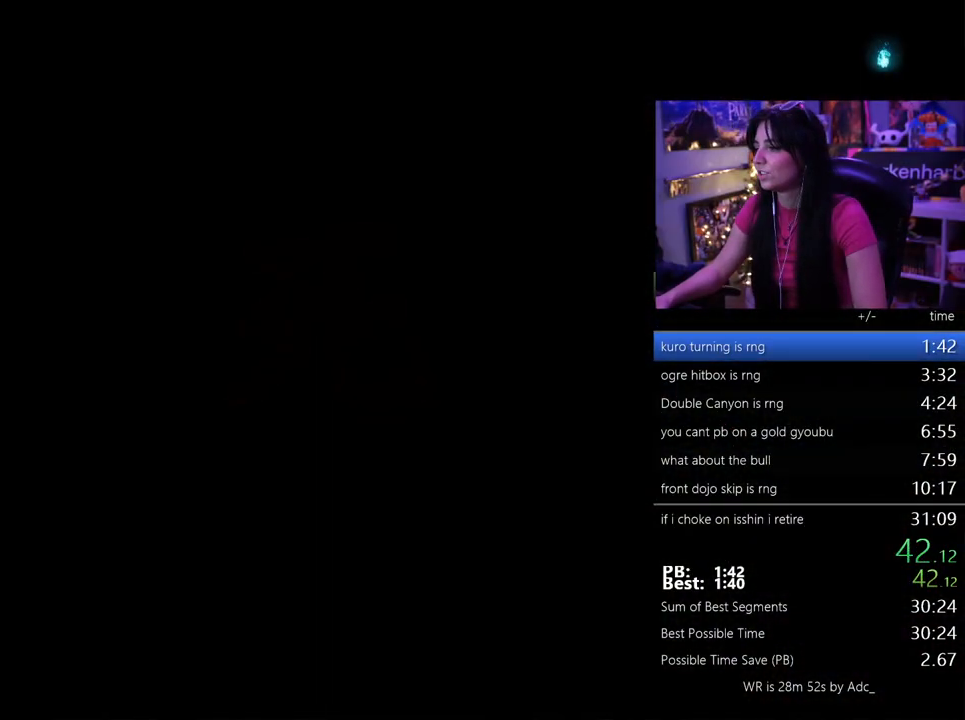
{"keys": [], "mouse": [], "events": []}
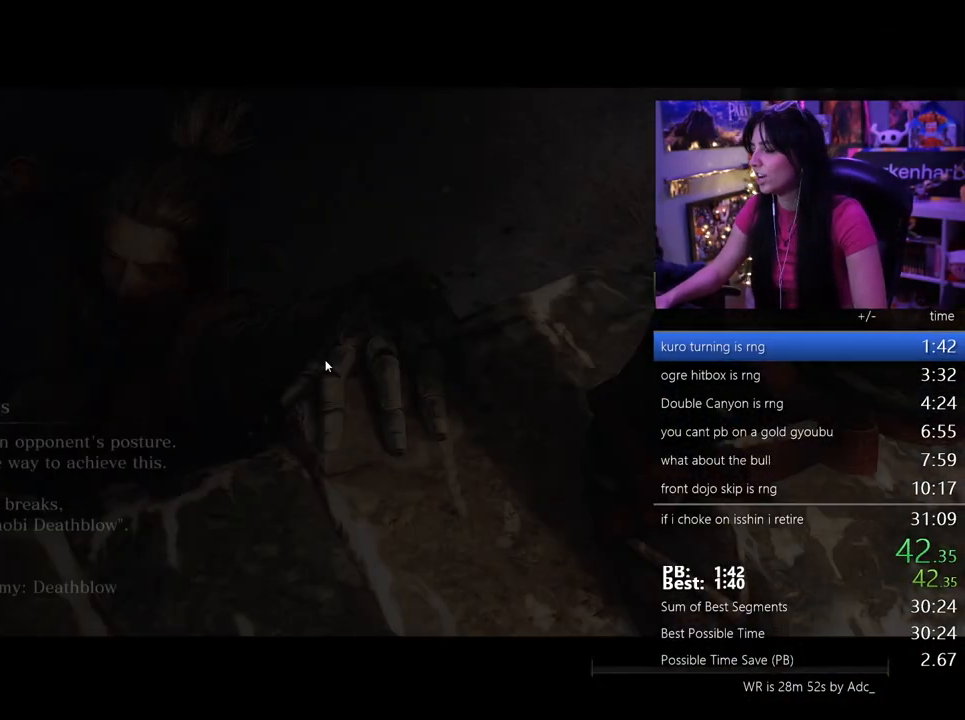
{"keys": [], "mouse": [], "events": []}
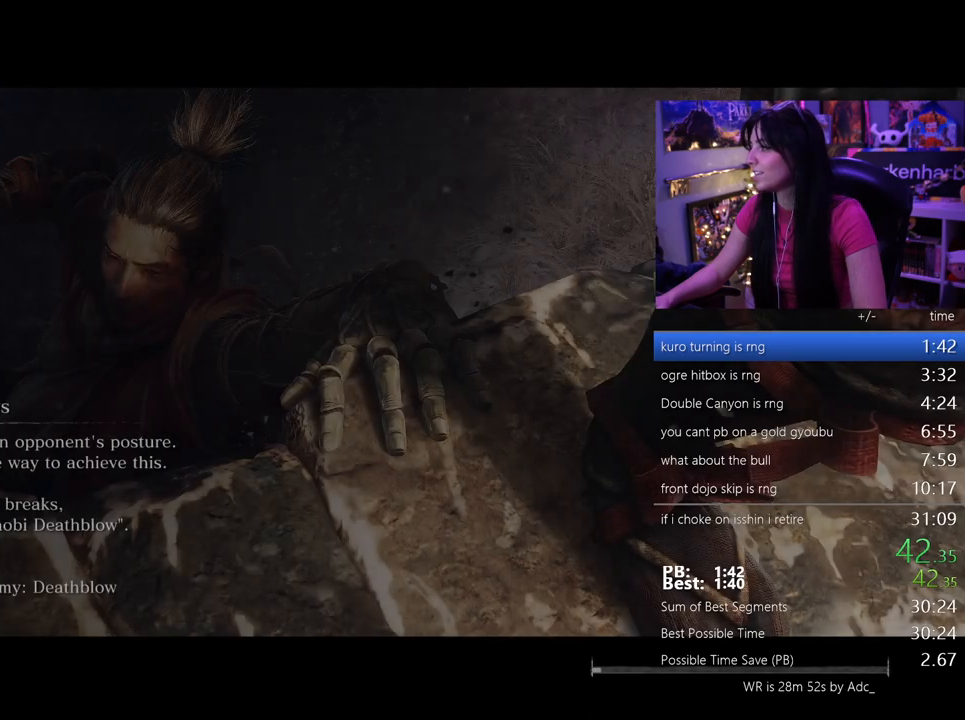
{"keys": [], "mouse": [], "events": [[133, "tab", "down"], [283, "tab", "up"]]}
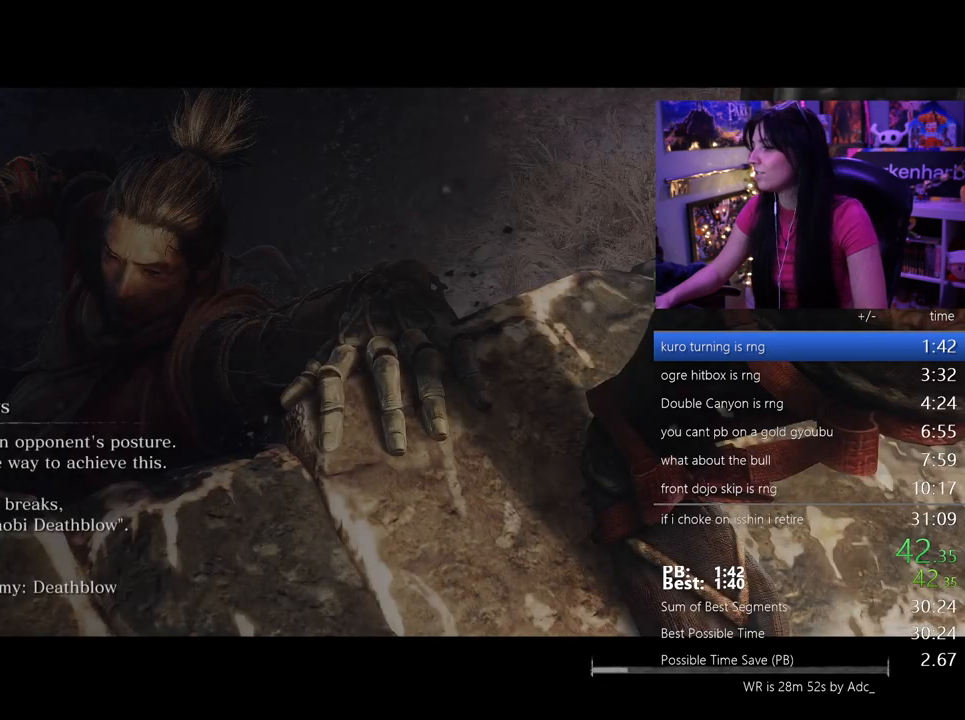
{"keys": [], "mouse": [], "events": []}
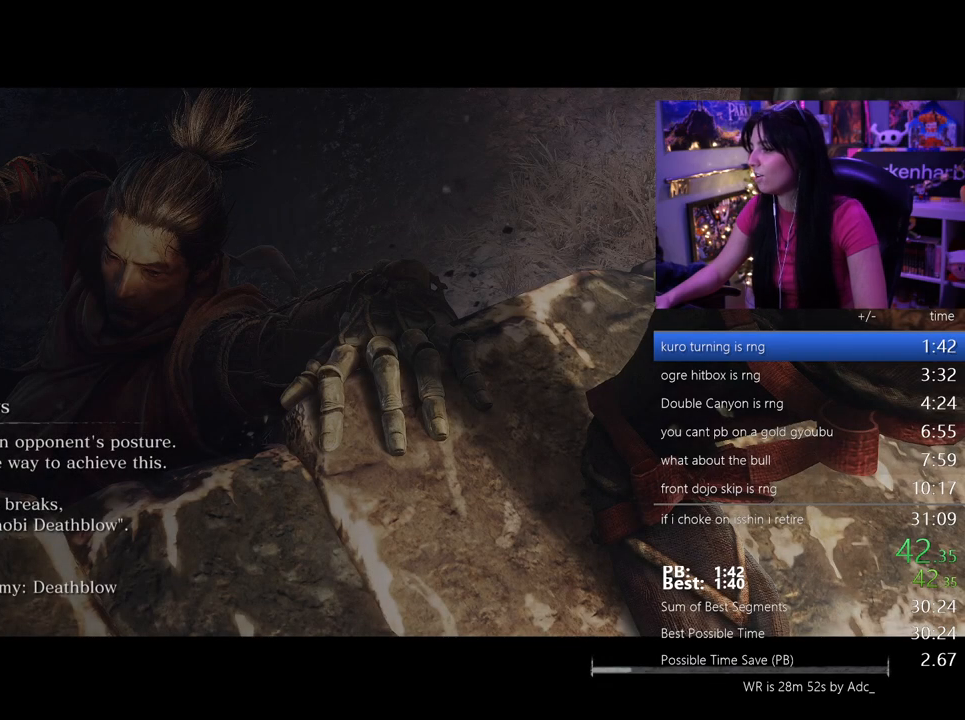
{"keys": [], "mouse": [], "events": []}
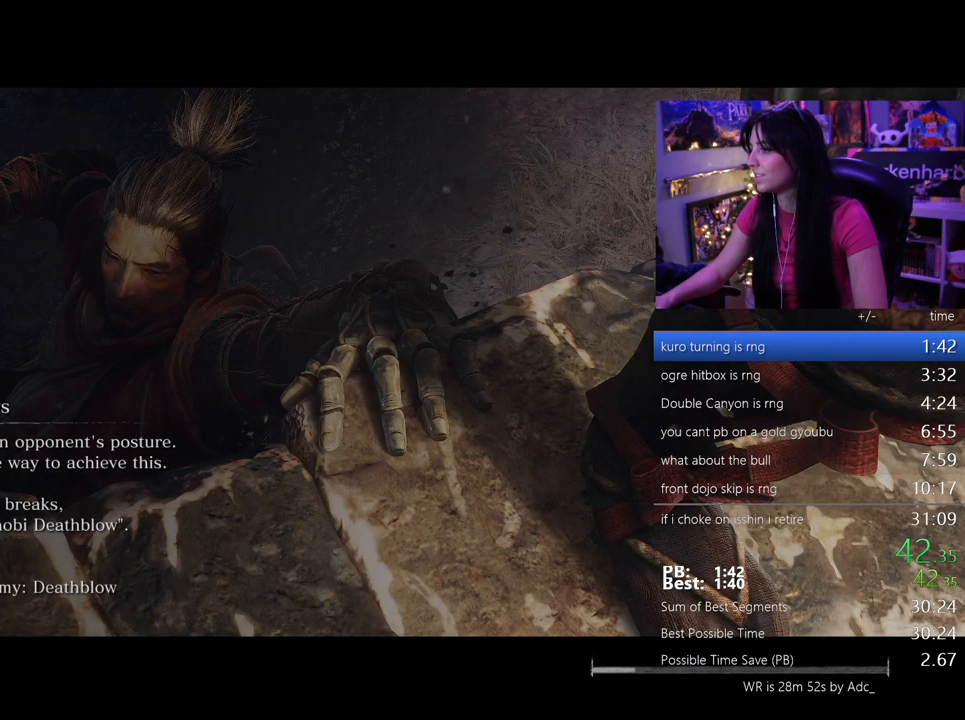
{"keys": [], "mouse": [], "events": []}
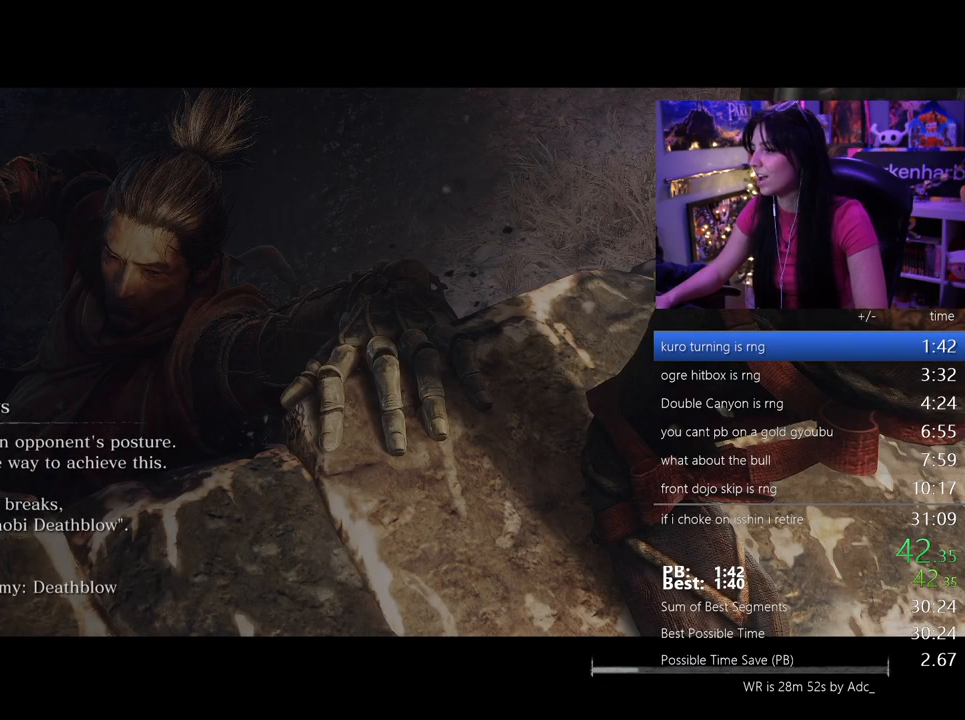
{"keys": ["e"], "mouse": [], "events": [[17, "mouse_left", "down"], [117, "mouse_left", "up"], [383, "e", "down"]]}
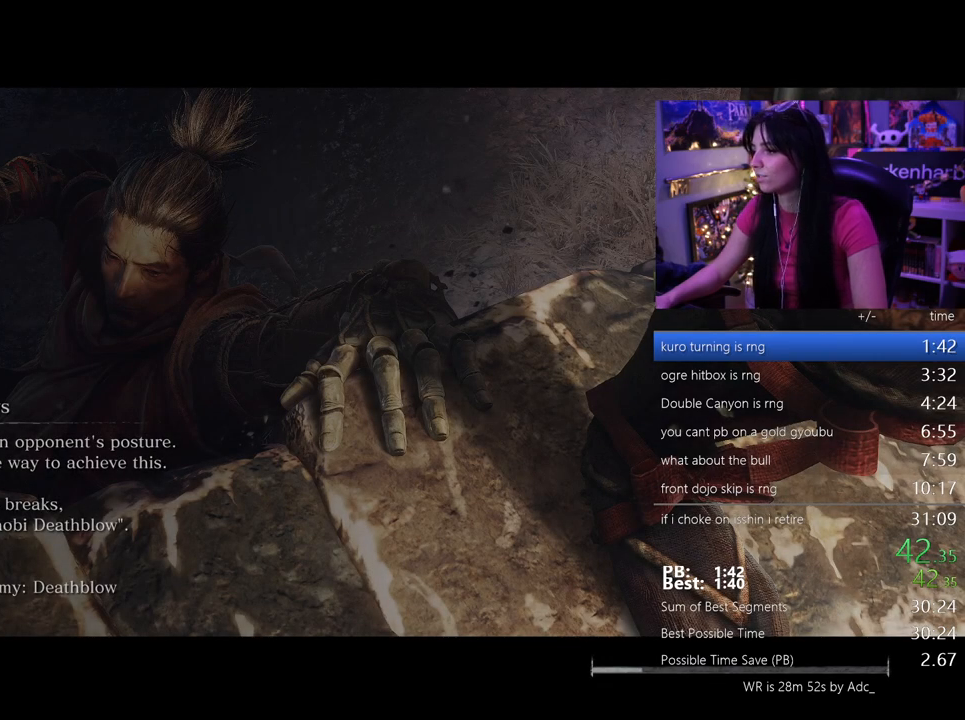
{"keys": [], "mouse": [], "events": [[33, "e", "up"]]}
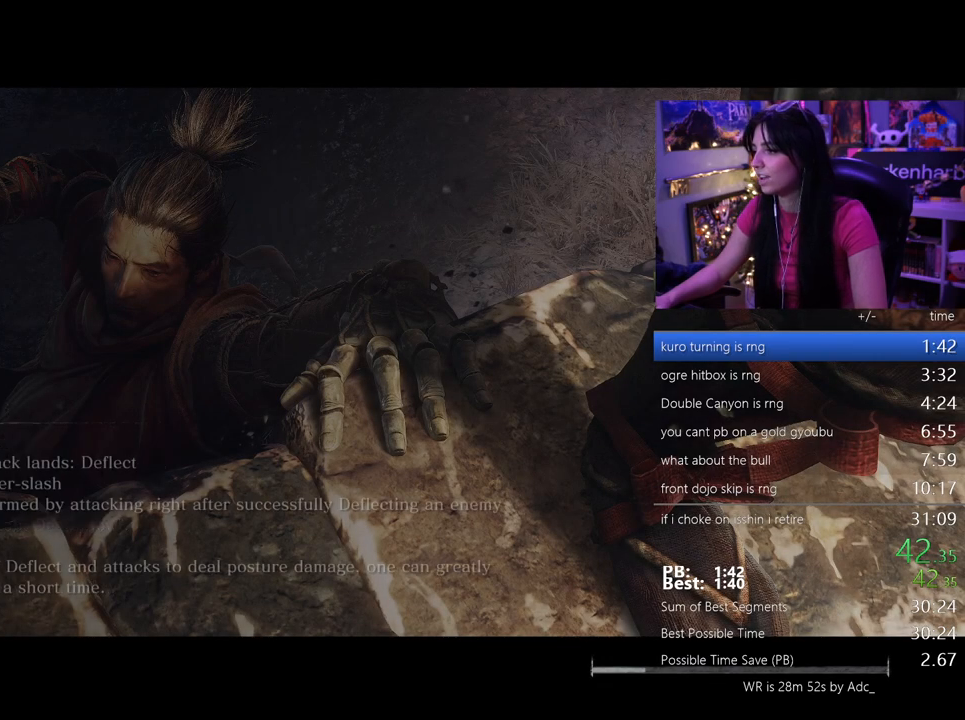
{"keys": ["e"], "mouse": [], "events": [[467, "e", "down"]]}
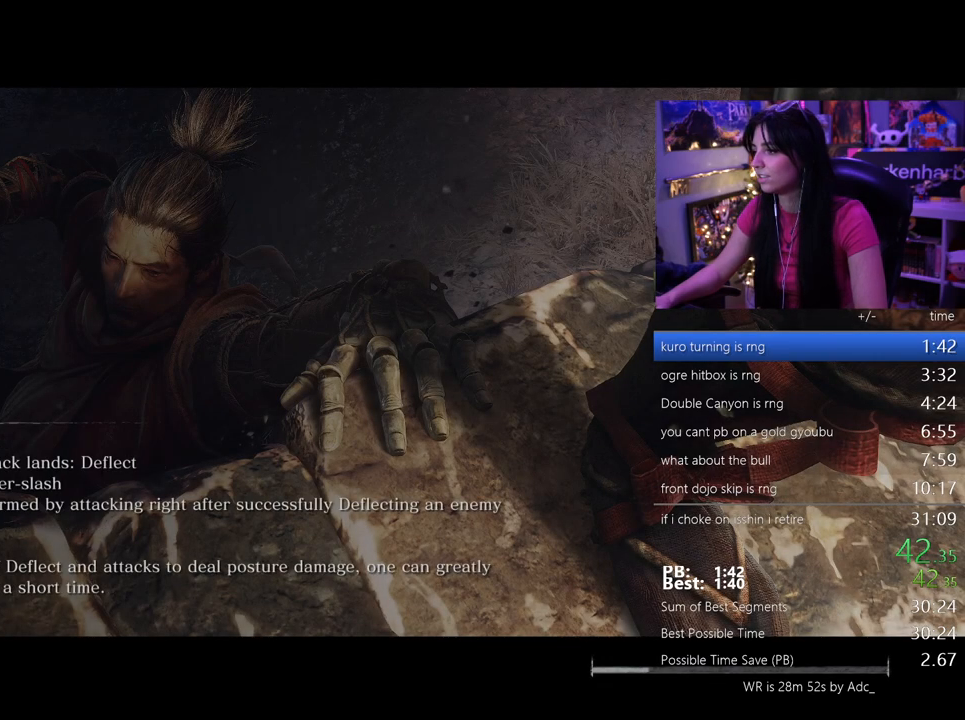
{"keys": [], "mouse": [], "events": [[150, "e", "up"]]}
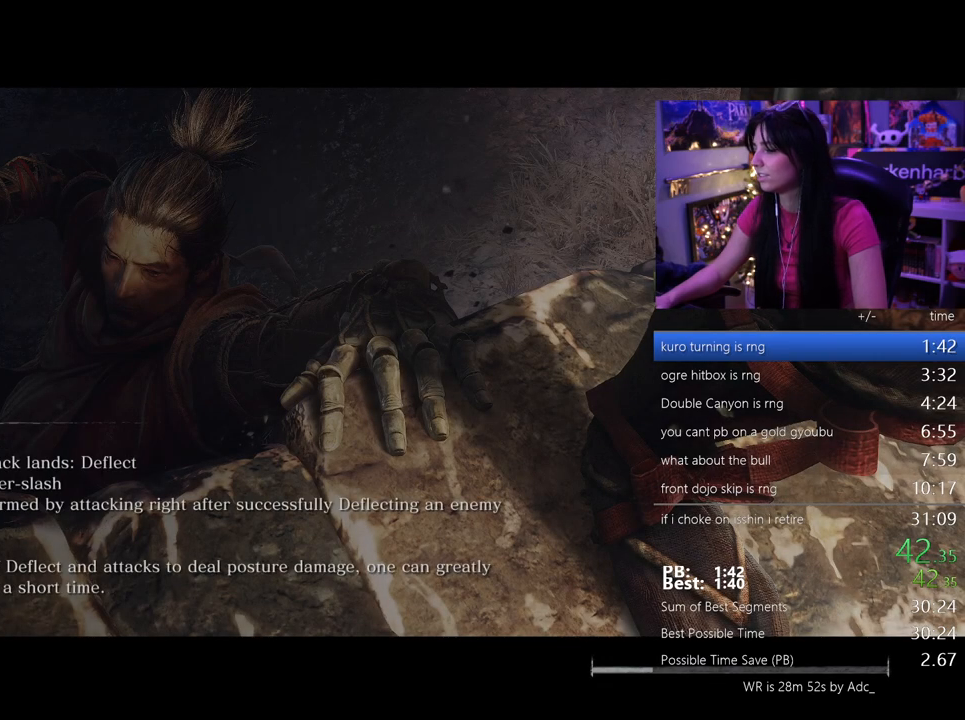
{"keys": ["e"], "mouse": [], "events": [[450, "e", "down"]]}
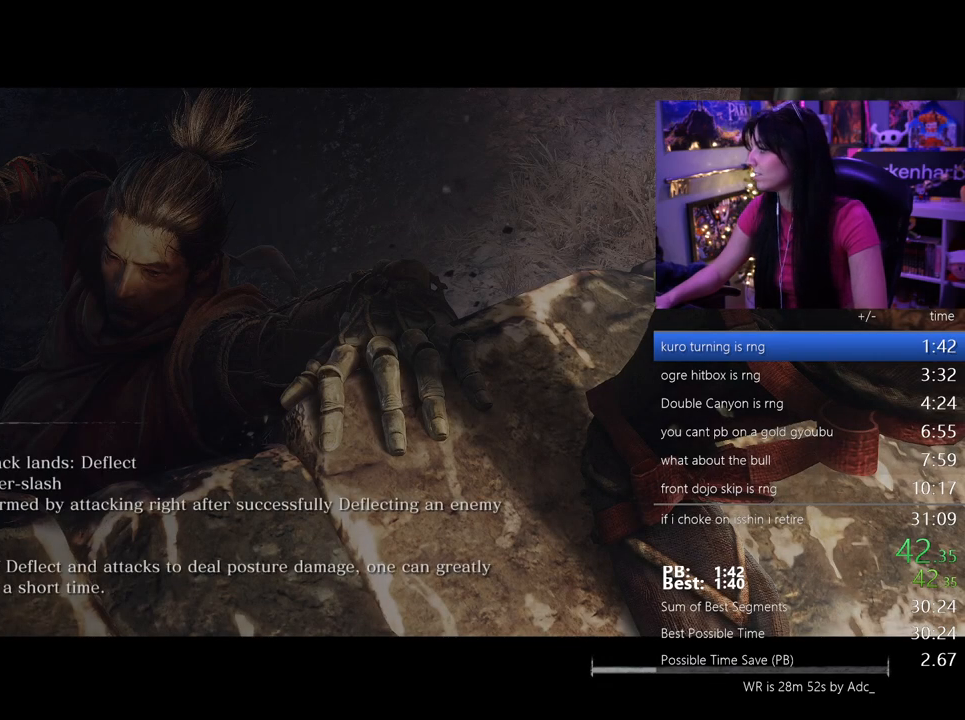
{"keys": [], "mouse": [], "events": [[100, "e", "up"]]}
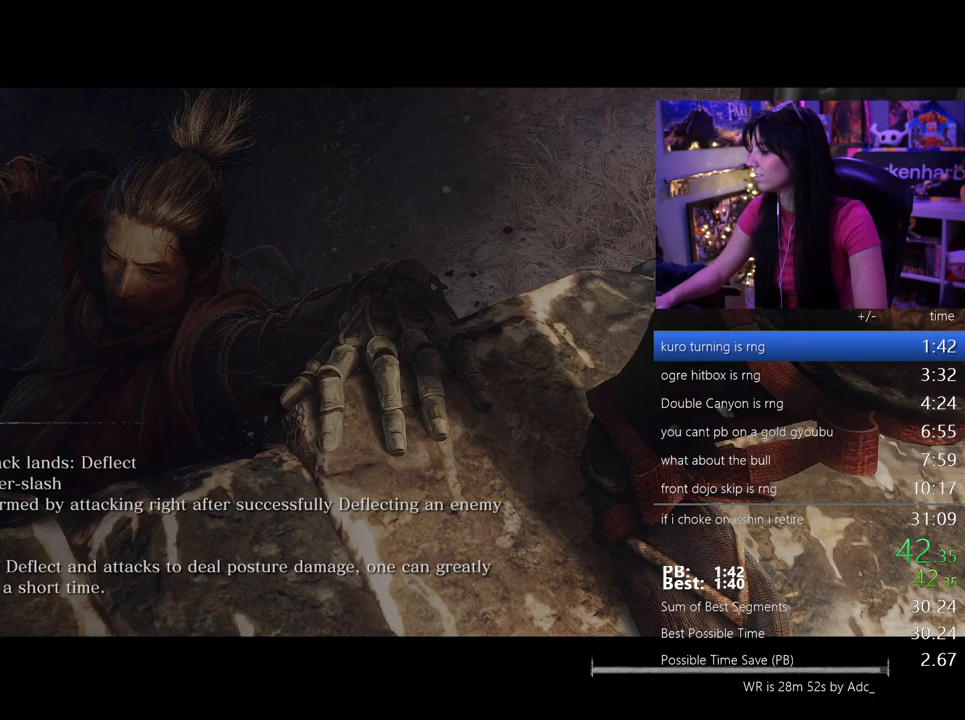
{"keys": [], "mouse": [], "events": []}
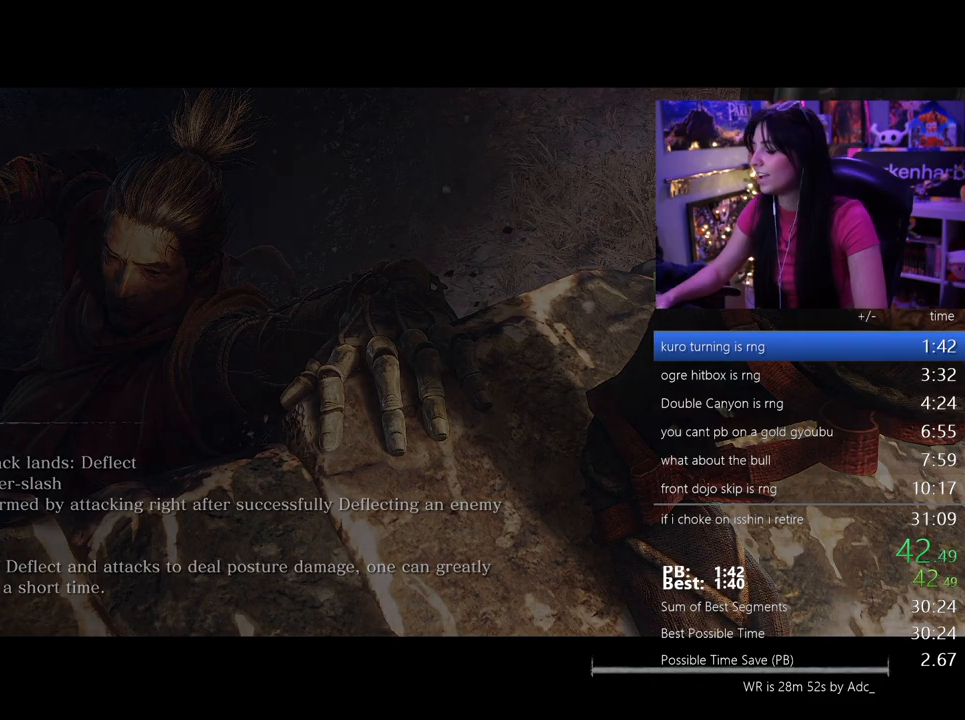
{"keys": [], "mouse": [], "events": []}
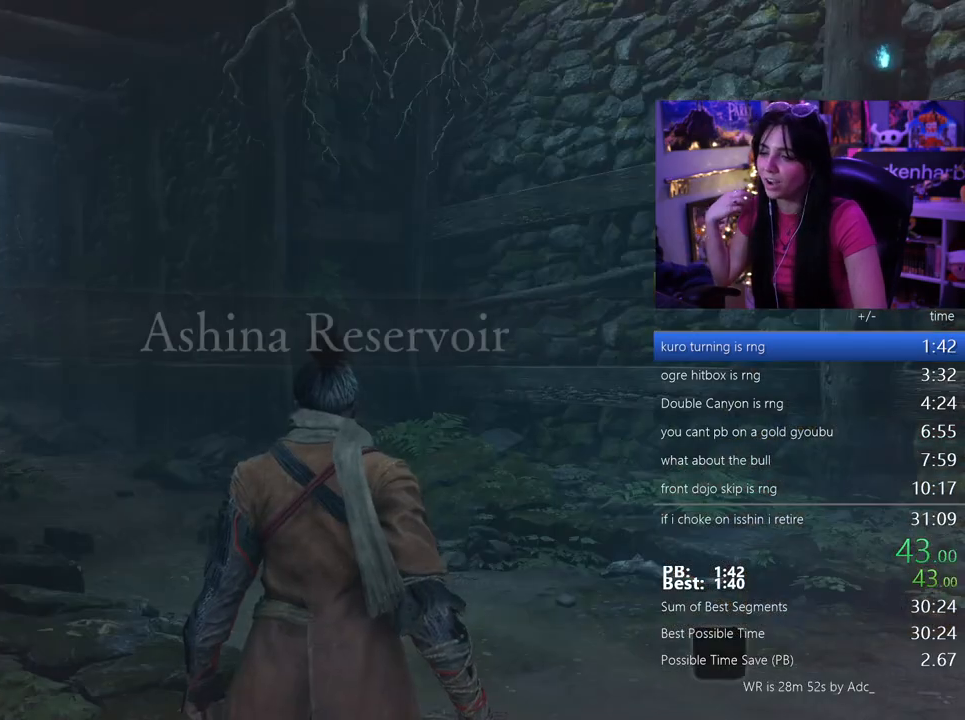
{"keys": [], "mouse": [], "events": [[233, "tab", "down"], [367, "tab", "up"]]}
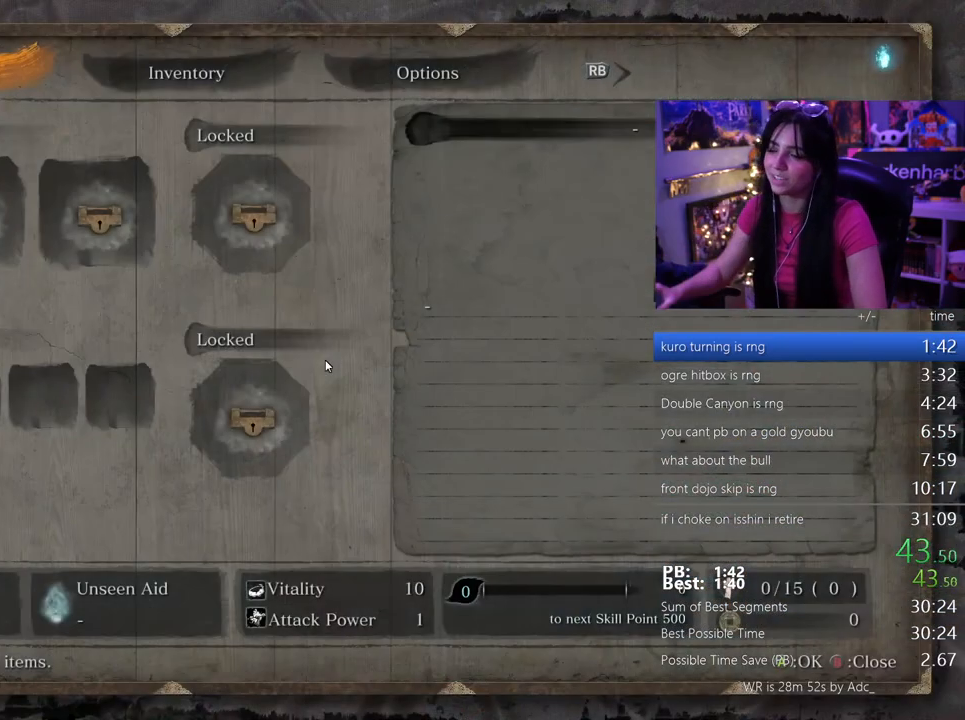
{"keys": [], "mouse": [], "events": []}
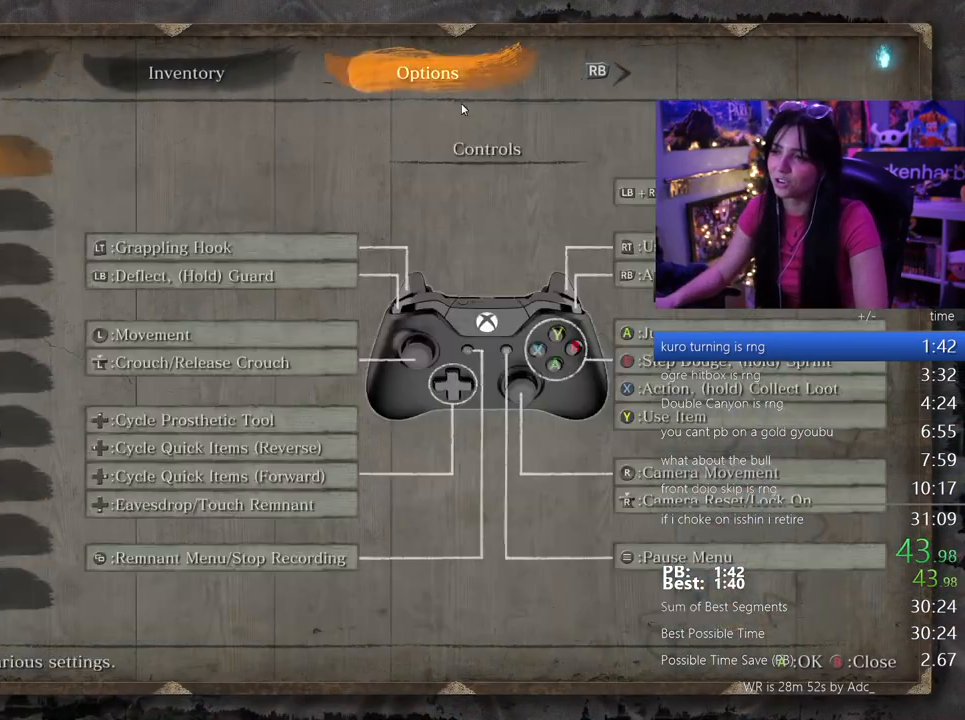
{"keys": [], "mouse": [], "events": []}
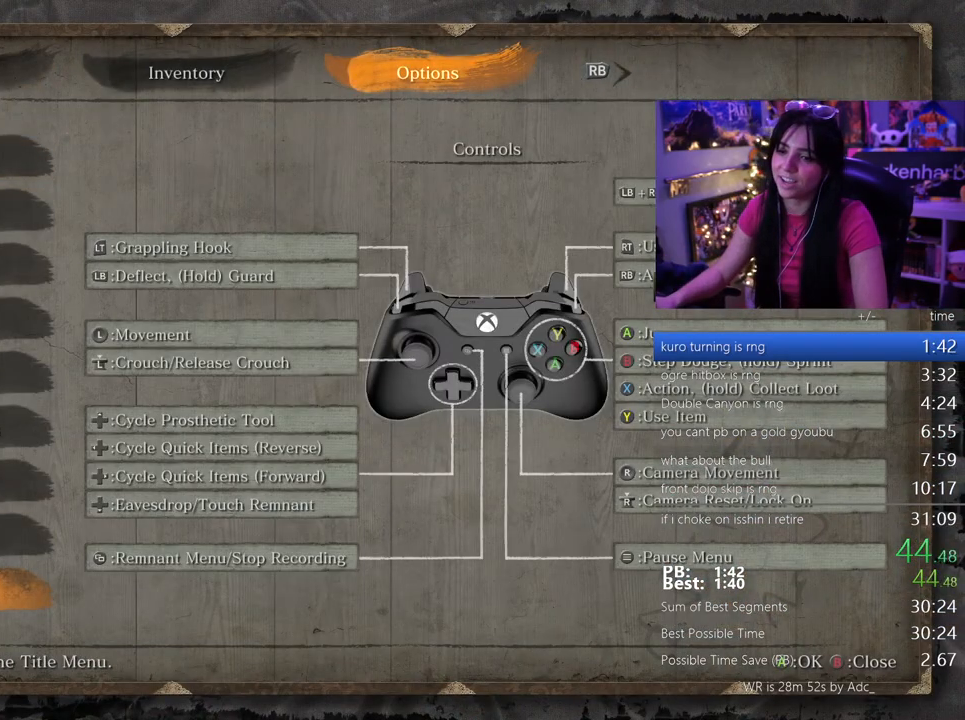
{"keys": [], "mouse": [], "events": [[333, "mouse_left", "down"], [467, "mouse_left", "up"]]}
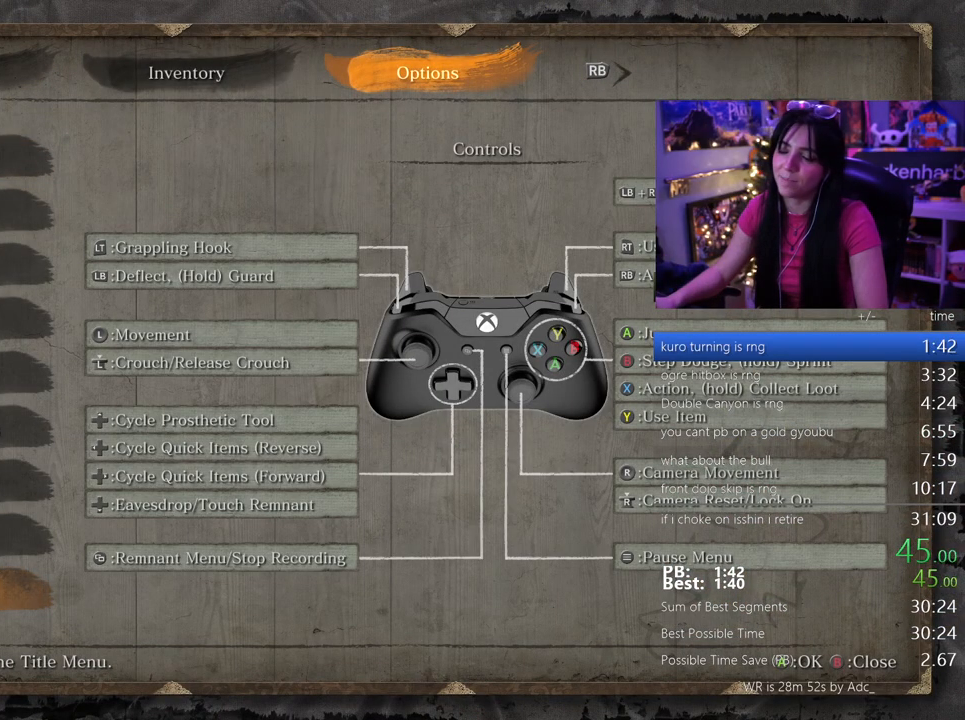
{"keys": [], "mouse": ["left"], "events": [[433, "mouse_left", "down"]]}
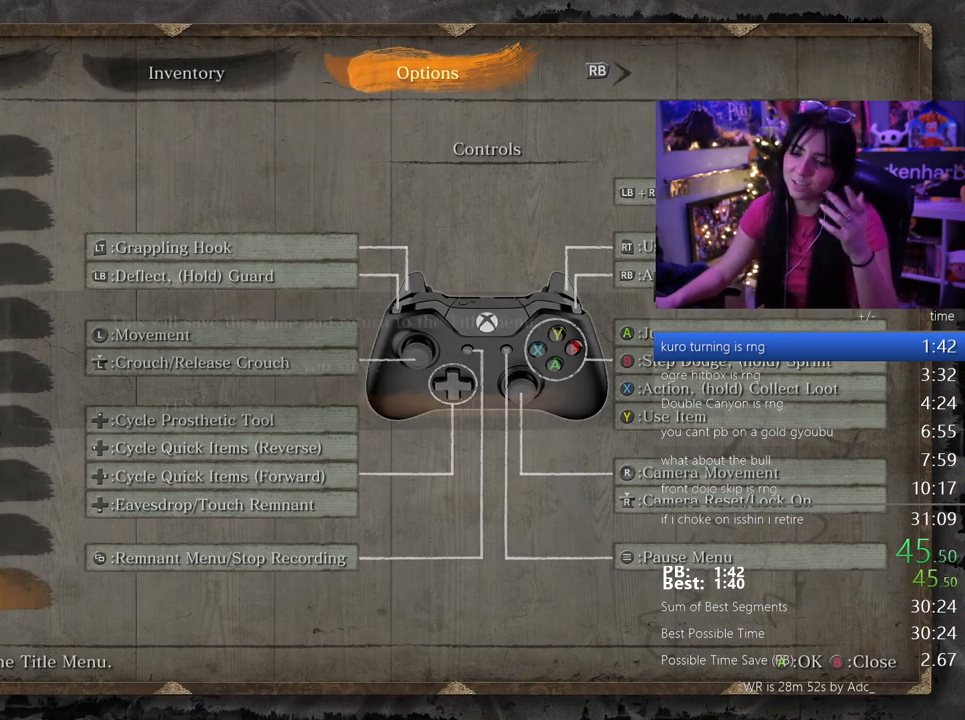
{"keys": [], "mouse": ["left"], "events": [[33, "mouse_left", "up"], [450, "mouse_left", "down"]]}
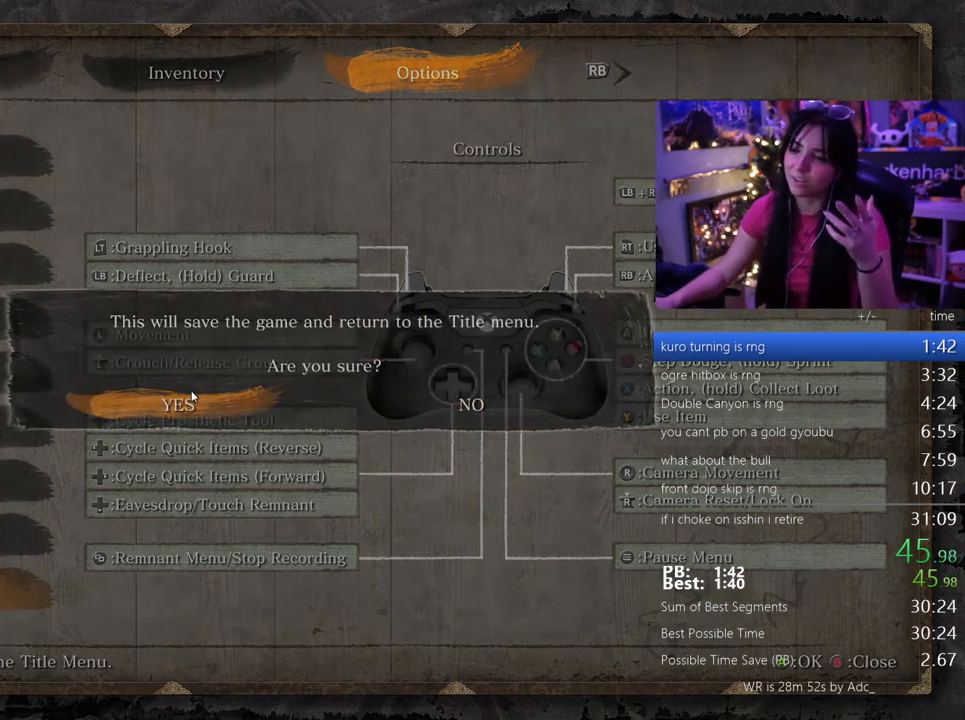
{"keys": [], "mouse": [], "events": [[50, "mouse_left", "up"]]}
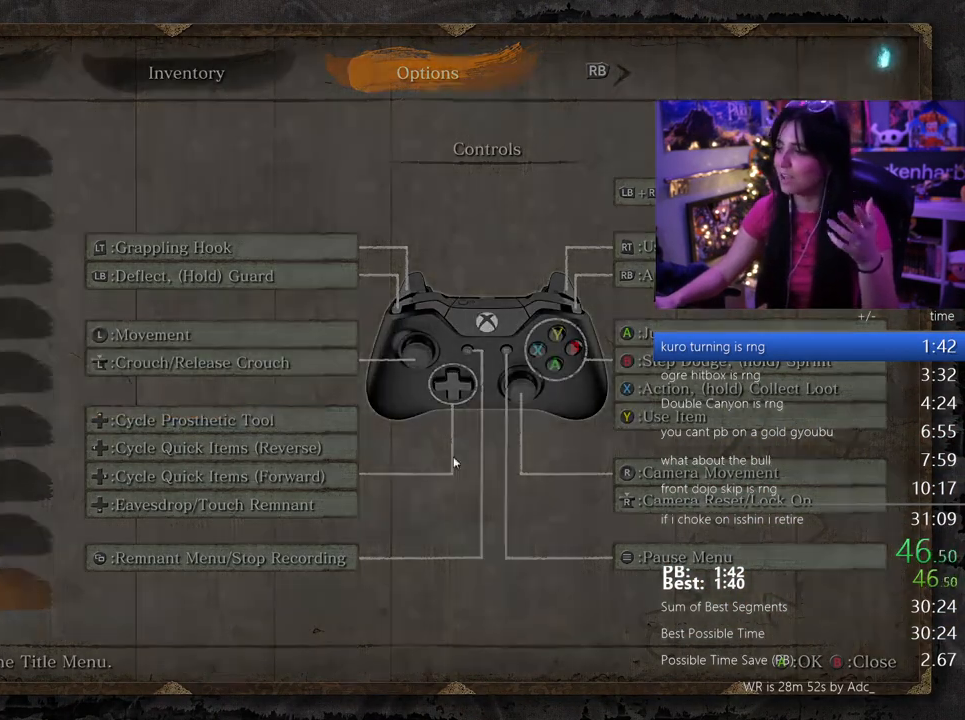
{"keys": [], "mouse": ["right"], "events": [[433, "mouse_right", "down"]]}
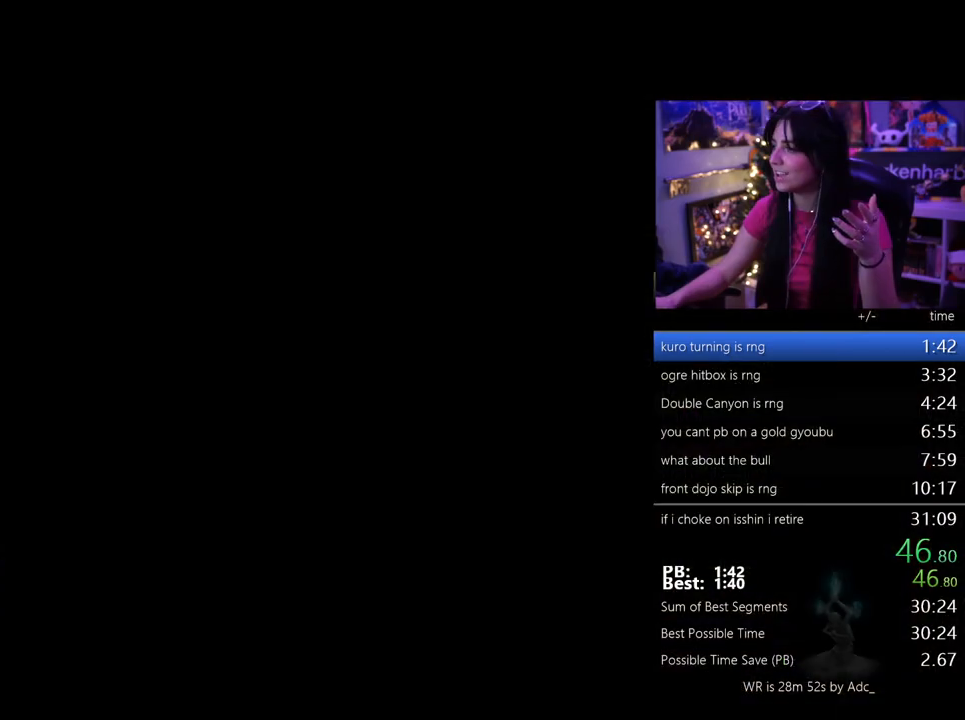
{"keys": [], "mouse": [], "events": [[33, "mouse_right", "up"]]}
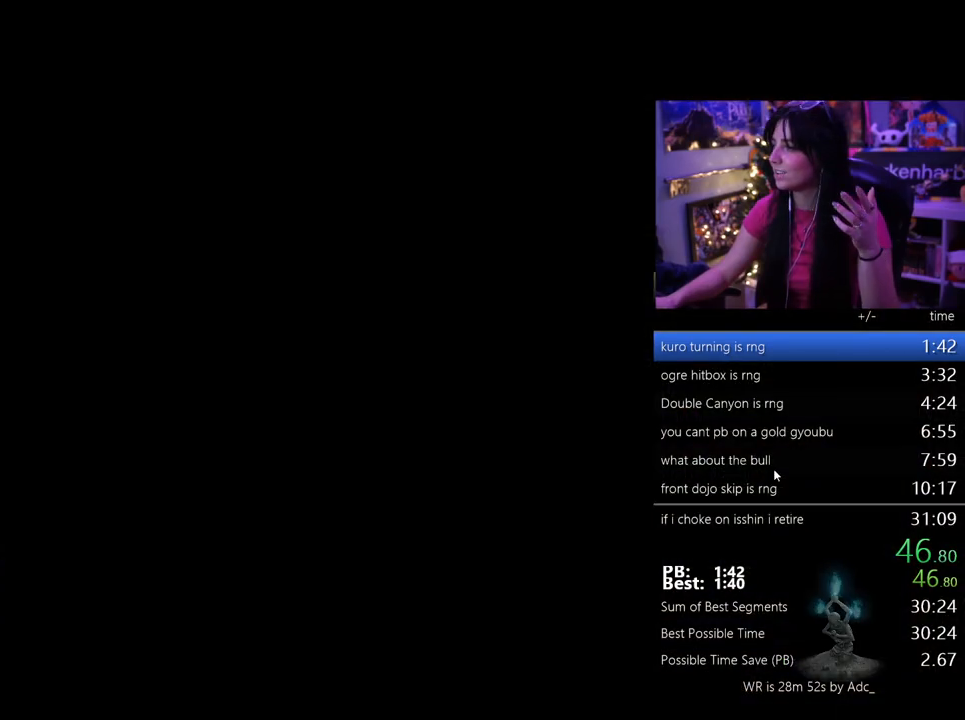
{"keys": [], "mouse": ["left"], "events": [[467, "mouse_left", "down"]]}
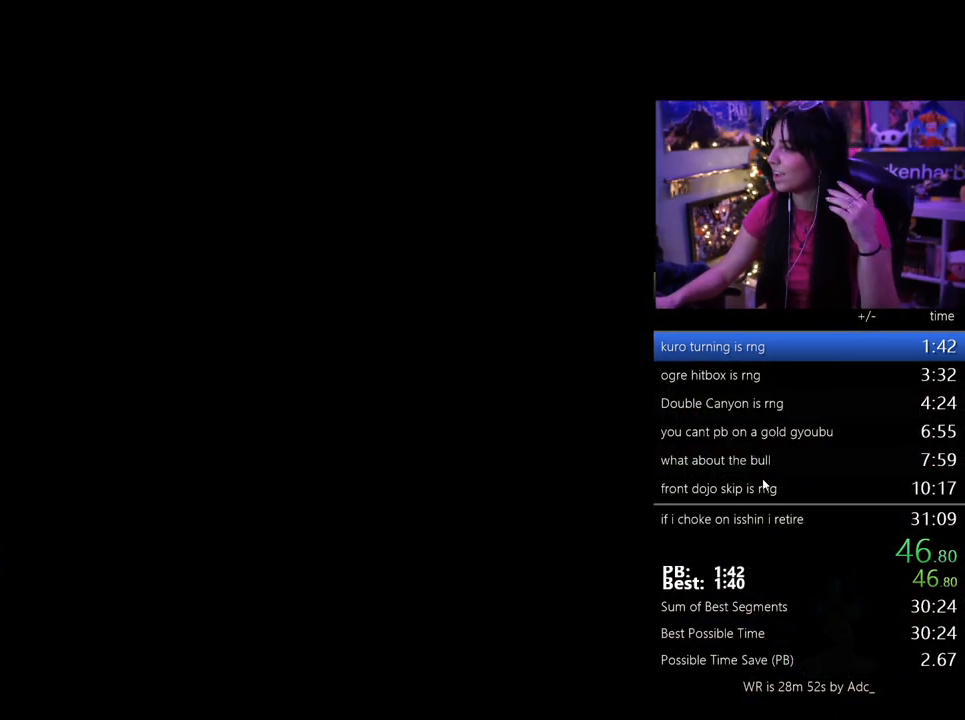
{"keys": [], "mouse": [], "events": [[67, "mouse_left", "up"]]}